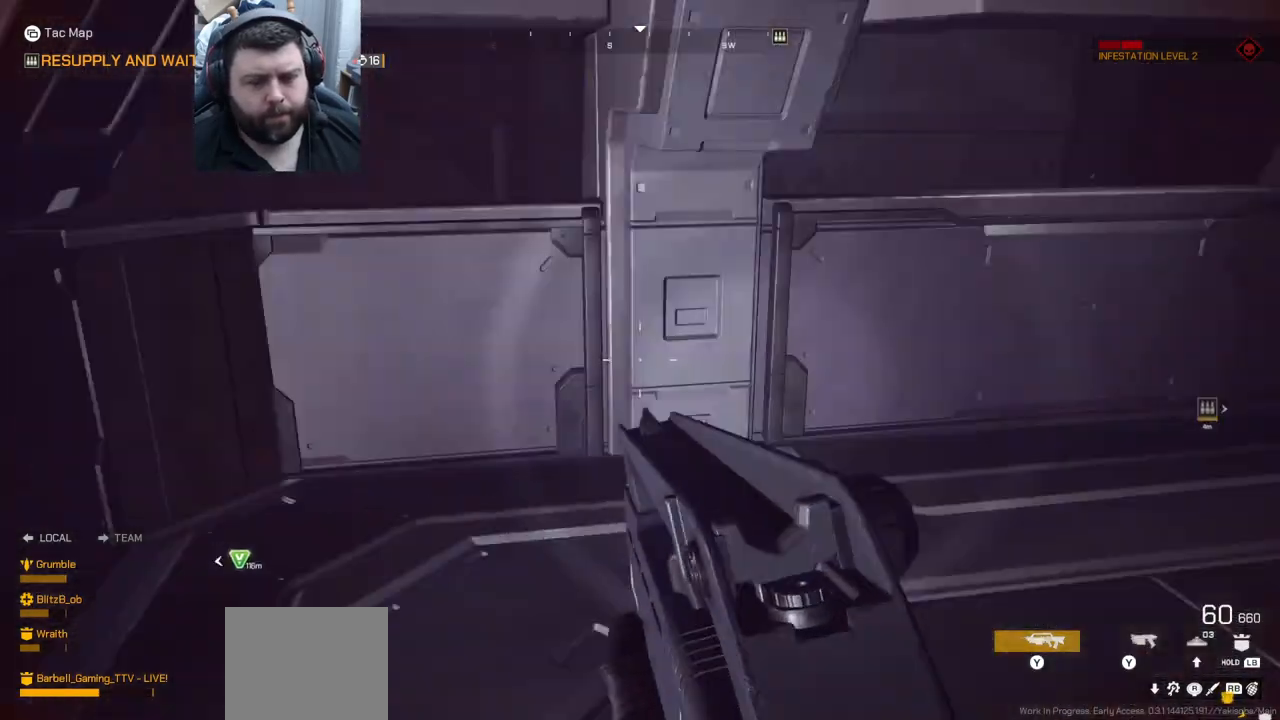
Gameplay with a controller (PlayStation layout); each line is a JSON object with the inputs held at the frame after it. "events" lists button and stick changes between this image and that frame as [ms after this image, input, new state], when the widget could be followed in between. Not read: L1.
{"buttons": [], "left_stick": "up-left", "right_stick": "center", "events": [[117, "left_stick", "up-left"], [350, "L3", "down"], [467, "right_stick", "center"], [500, "L3", "up"]]}
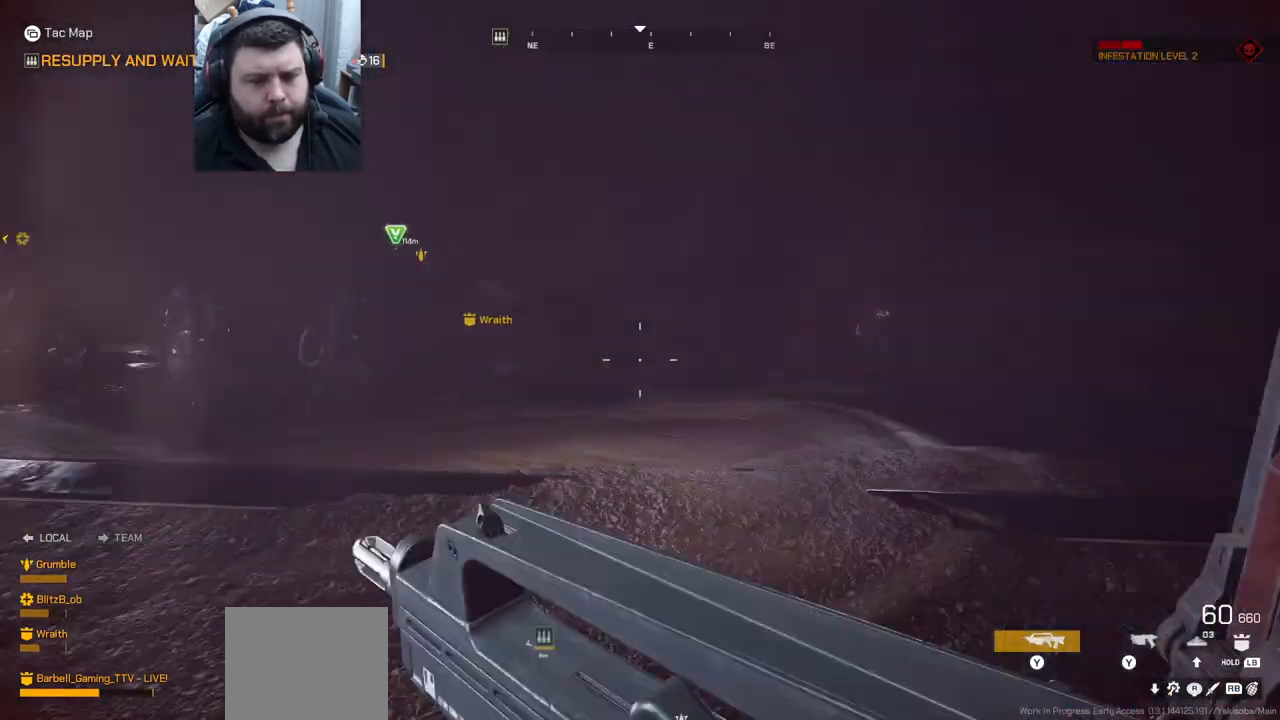
{"buttons": [], "left_stick": "up-left", "right_stick": "center", "events": [[133, "TRIANGLE", "down"], [283, "TRIANGLE", "up"]]}
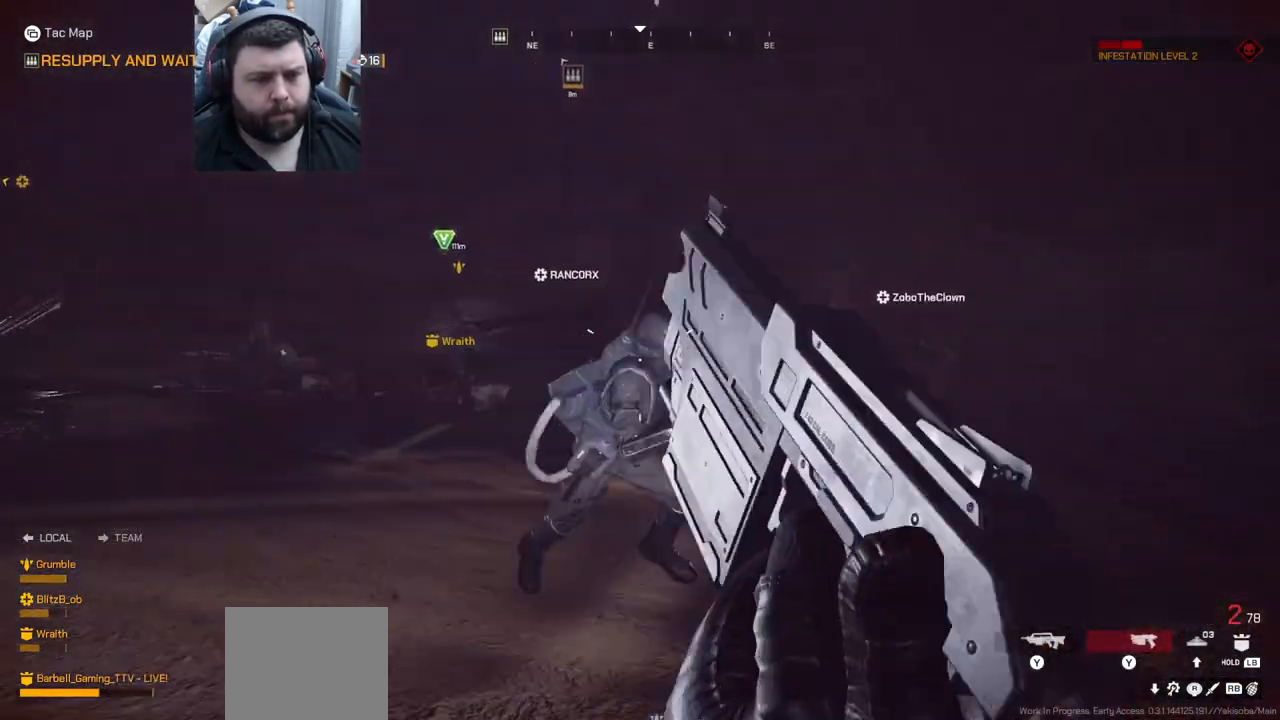
{"buttons": [], "left_stick": "up-left", "right_stick": "center", "events": [[133, "TRIANGLE", "down"], [300, "TRIANGLE", "up"]]}
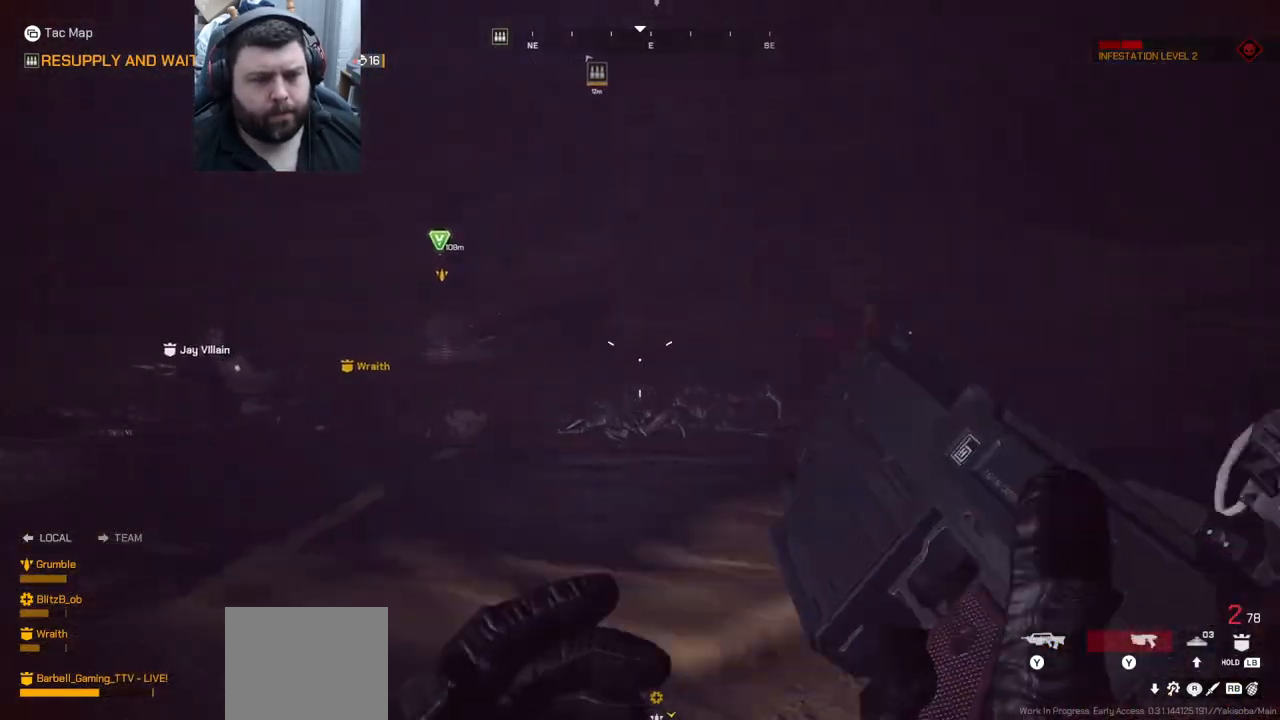
{"buttons": [], "left_stick": "up-left", "right_stick": "center", "events": [[167, "TRIANGLE", "down"], [250, "TRIANGLE", "up"]]}
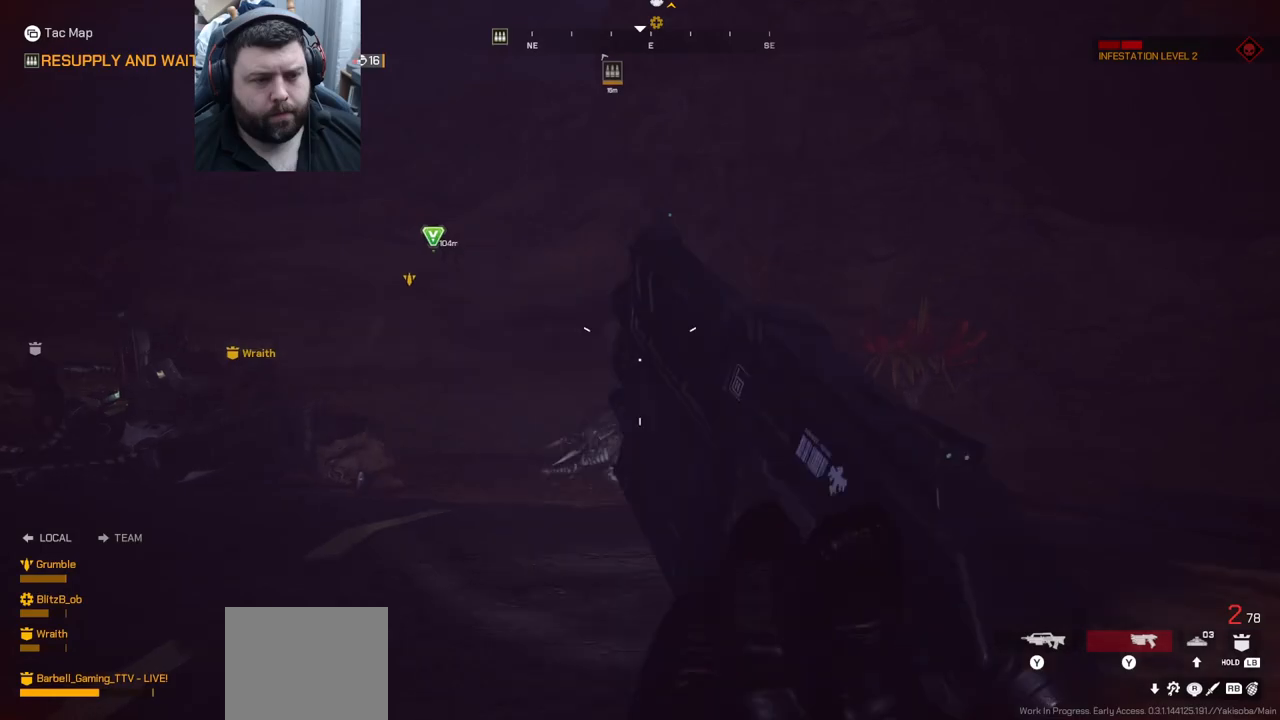
{"buttons": [], "left_stick": "up-left", "right_stick": "center", "events": [[300, "TRIANGLE", "down"], [417, "TRIANGLE", "up"]]}
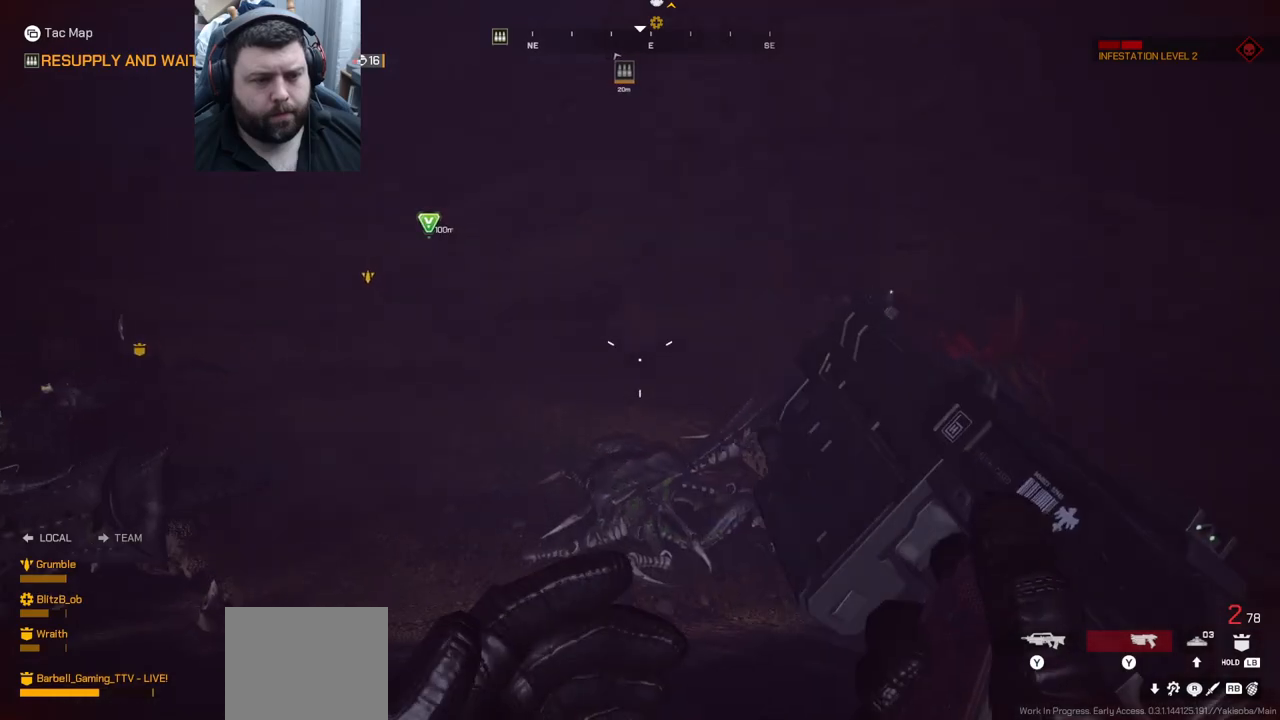
{"buttons": [], "left_stick": "up-left", "right_stick": "center", "events": [[150, "right_stick", "down-left"], [500, "right_stick", "center"]]}
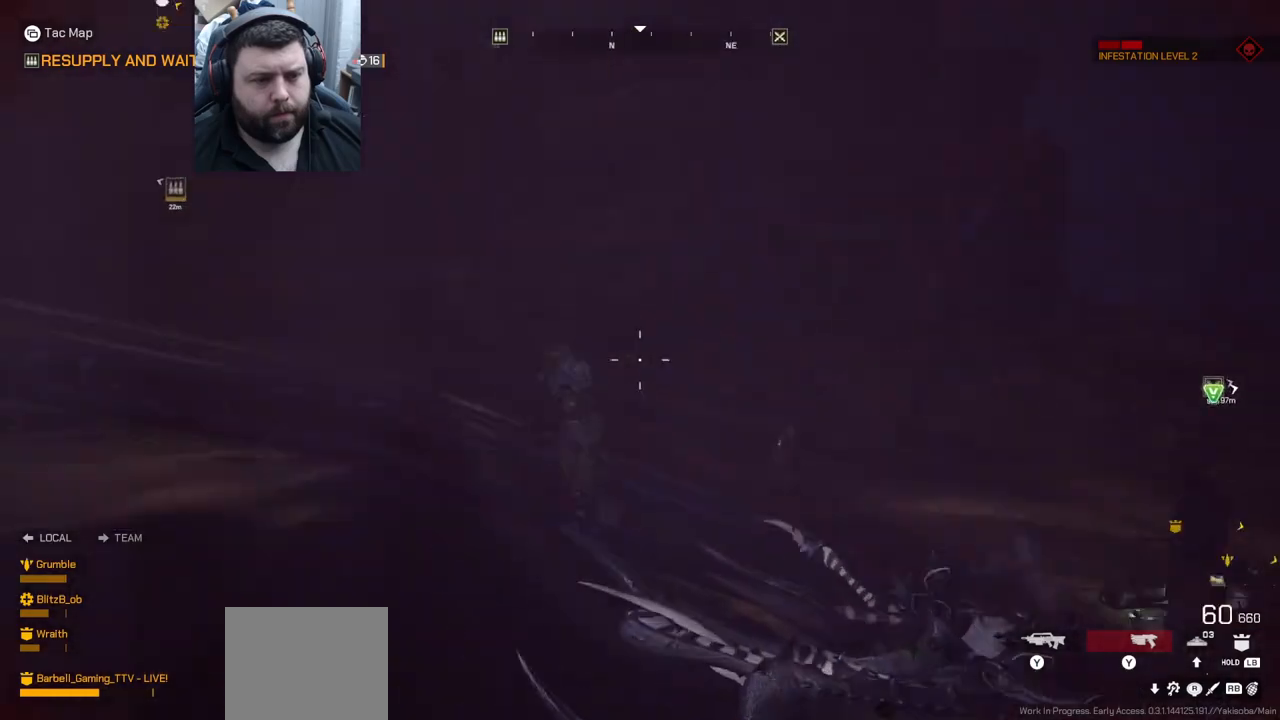
{"buttons": [], "left_stick": "up-left", "right_stick": "center", "events": [[117, "TRIANGLE", "down"], [233, "TRIANGLE", "up"], [433, "SQUARE", "down"], [500, "SQUARE", "up"]]}
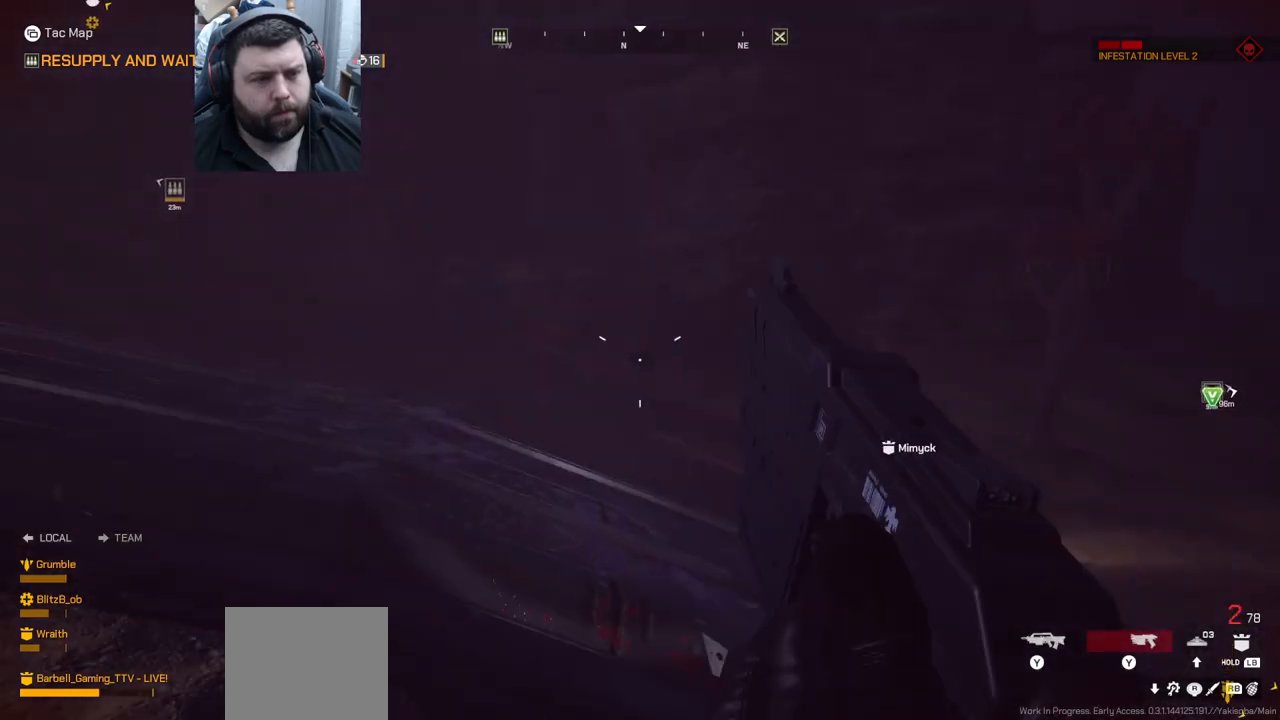
{"buttons": [], "left_stick": "up-left", "right_stick": "center", "events": [[83, "SQUARE", "down"], [183, "SQUARE", "up"], [317, "SQUARE", "down"], [333, "SQUARE", "up"], [450, "SQUARE", "down"], [483, "SQUARE", "up"]]}
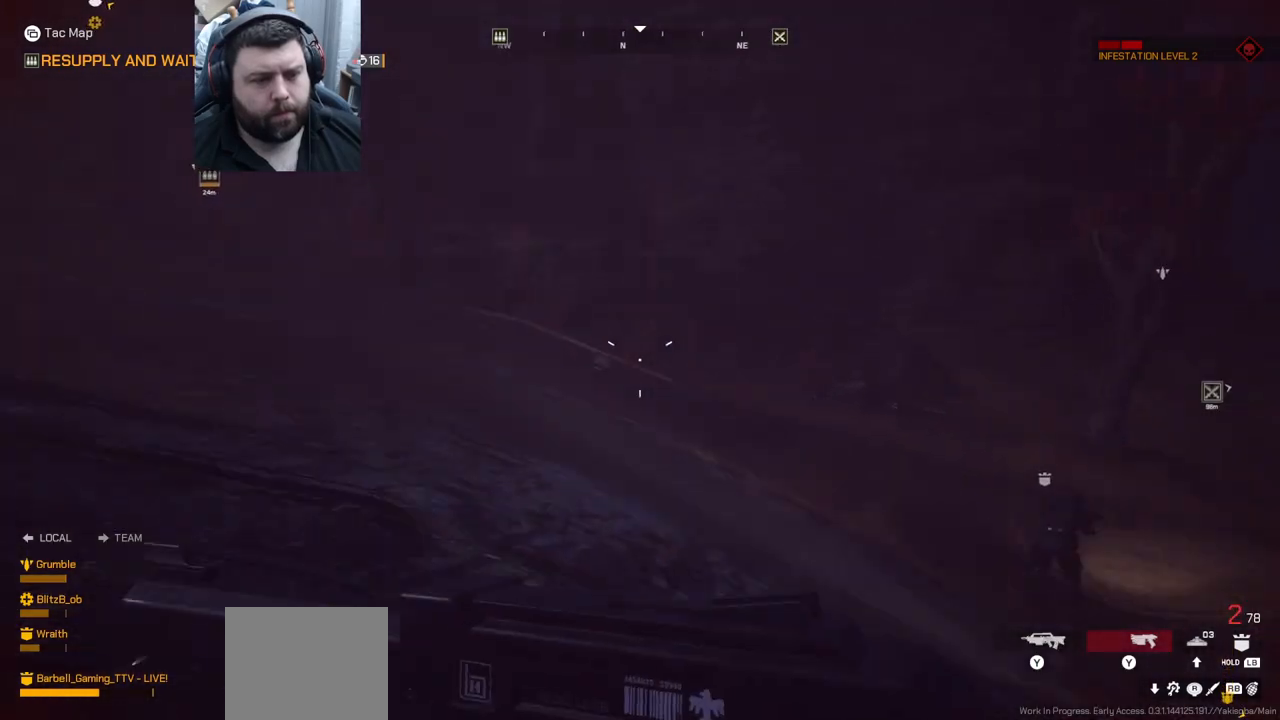
{"buttons": [], "left_stick": "center", "right_stick": "center", "events": [[150, "right_stick", "right"], [250, "left_stick", "center"], [450, "right_stick", "center"]]}
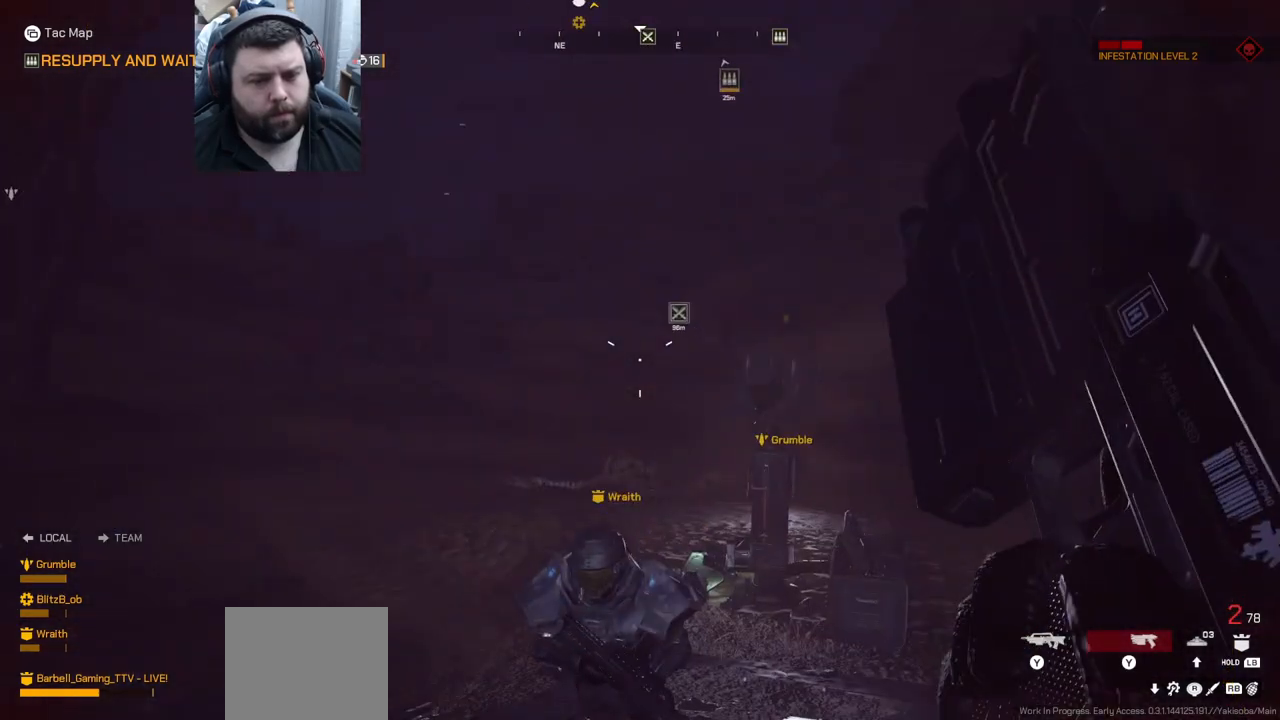
{"buttons": [], "left_stick": "down-right", "right_stick": "right", "events": [[367, "left_stick", "down-right"], [450, "right_stick", "right"]]}
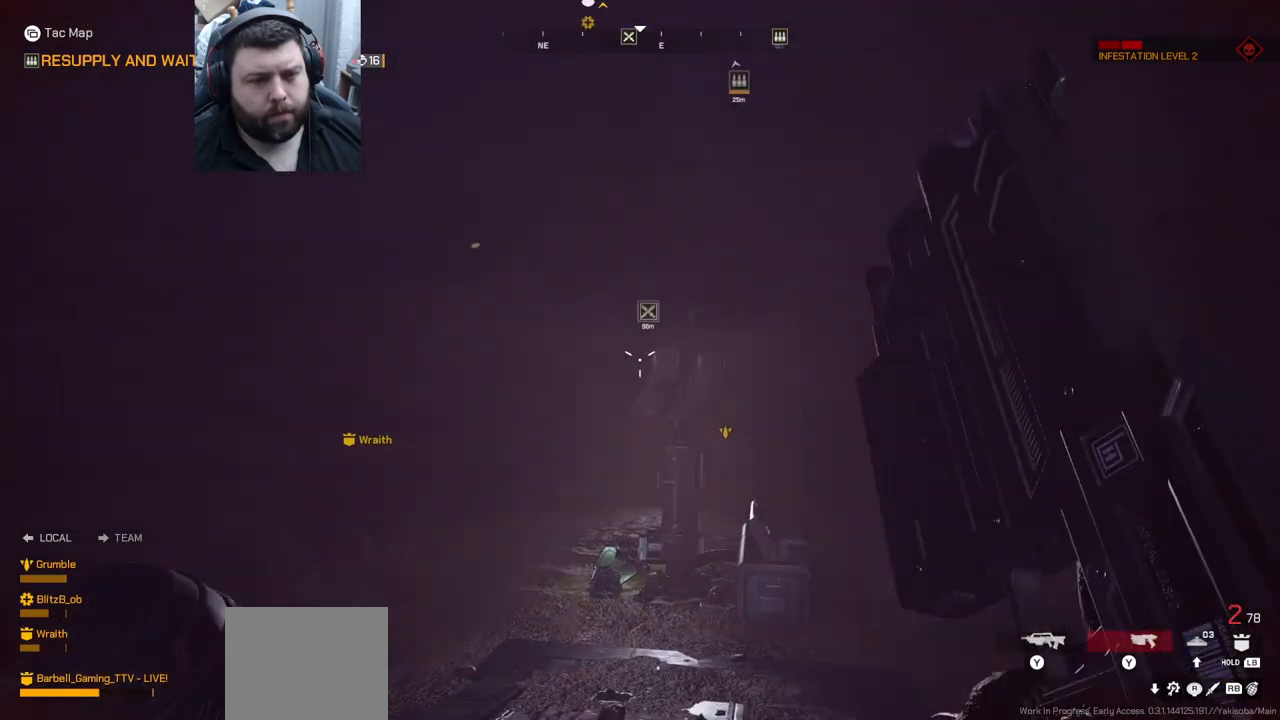
{"buttons": [], "left_stick": "down-right", "right_stick": "right", "events": []}
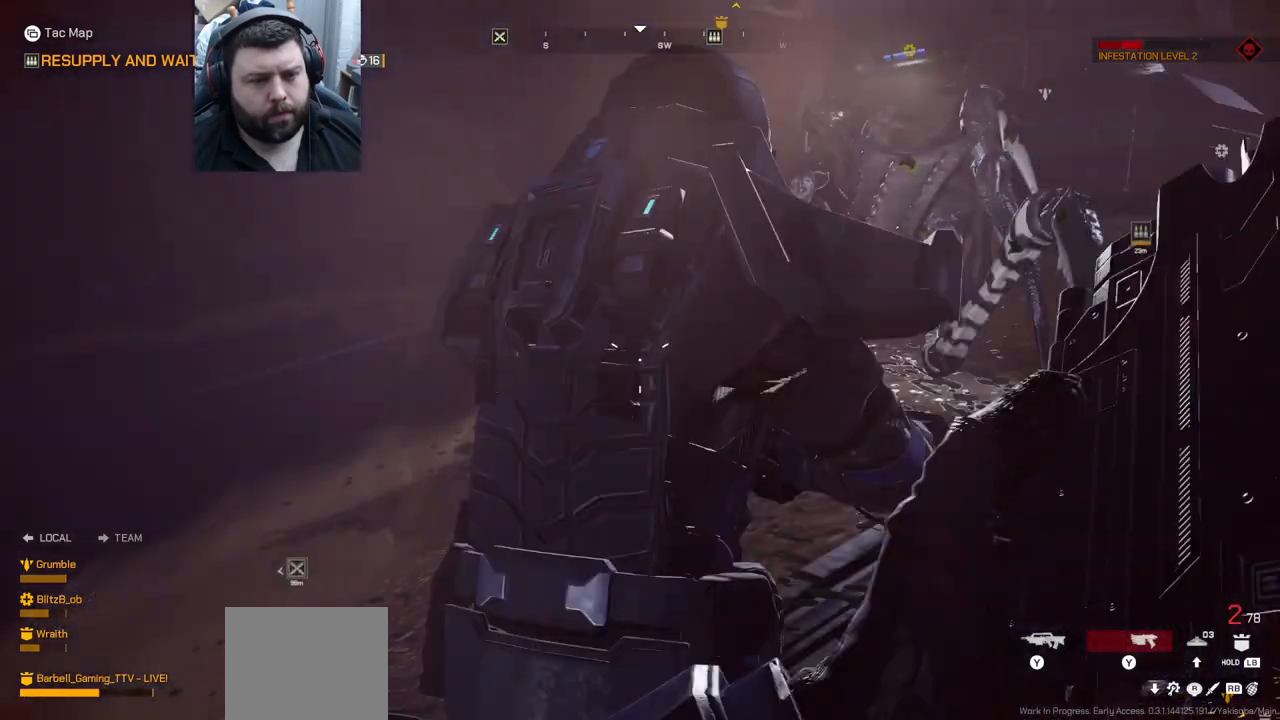
{"buttons": [], "left_stick": "up-right", "right_stick": "center", "events": [[100, "left_stick", "right"], [250, "right_stick", "center"], [267, "left_stick", "up-right"]]}
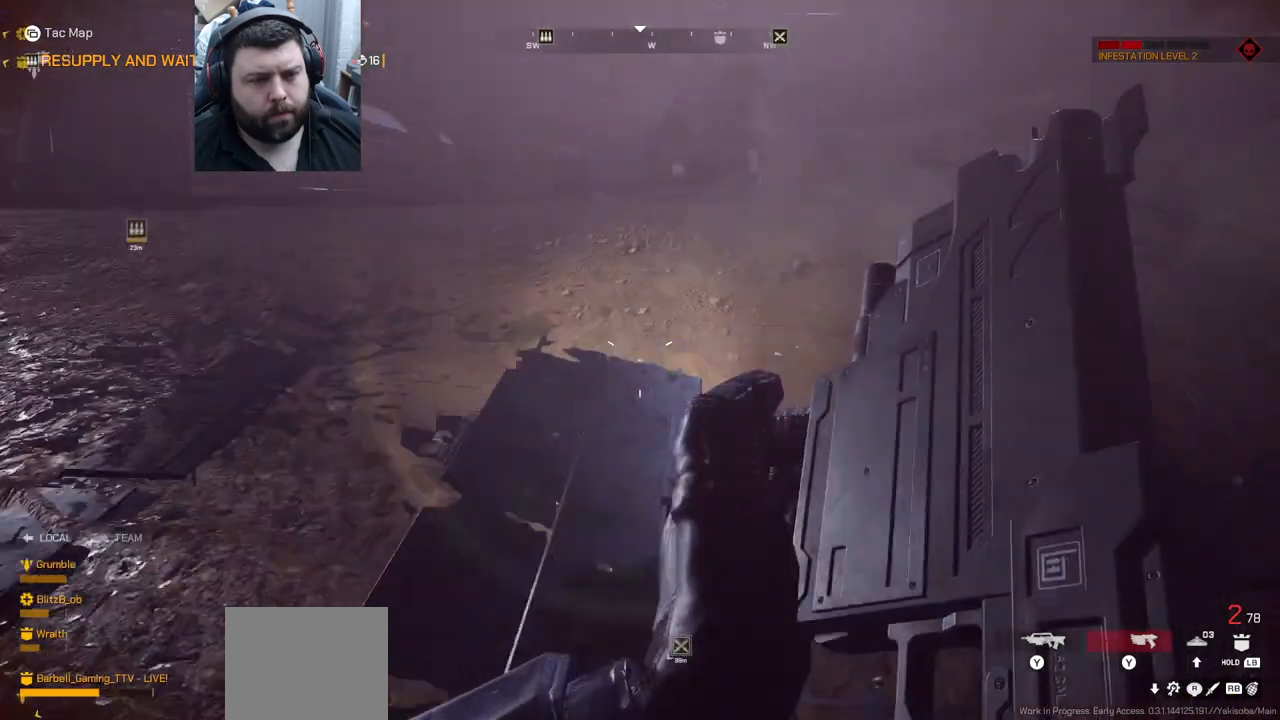
{"buttons": [], "left_stick": "up-right", "right_stick": "center", "events": [[150, "right_stick", "down"], [233, "right_stick", "center"], [400, "TRIANGLE", "down"], [483, "TRIANGLE", "up"]]}
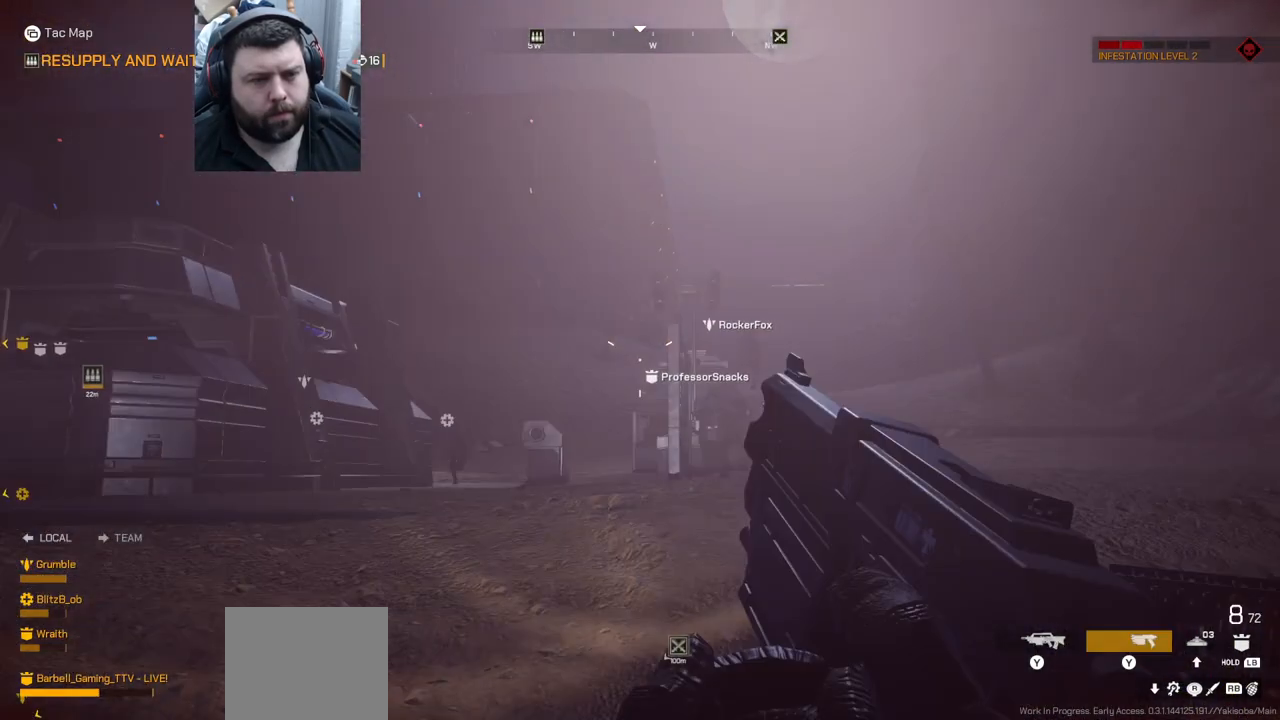
{"buttons": [], "left_stick": "up-right", "right_stick": "center", "events": [[150, "SQUARE", "down"], [333, "SQUARE", "up"], [417, "SQUARE", "down"], [500, "SQUARE", "up"]]}
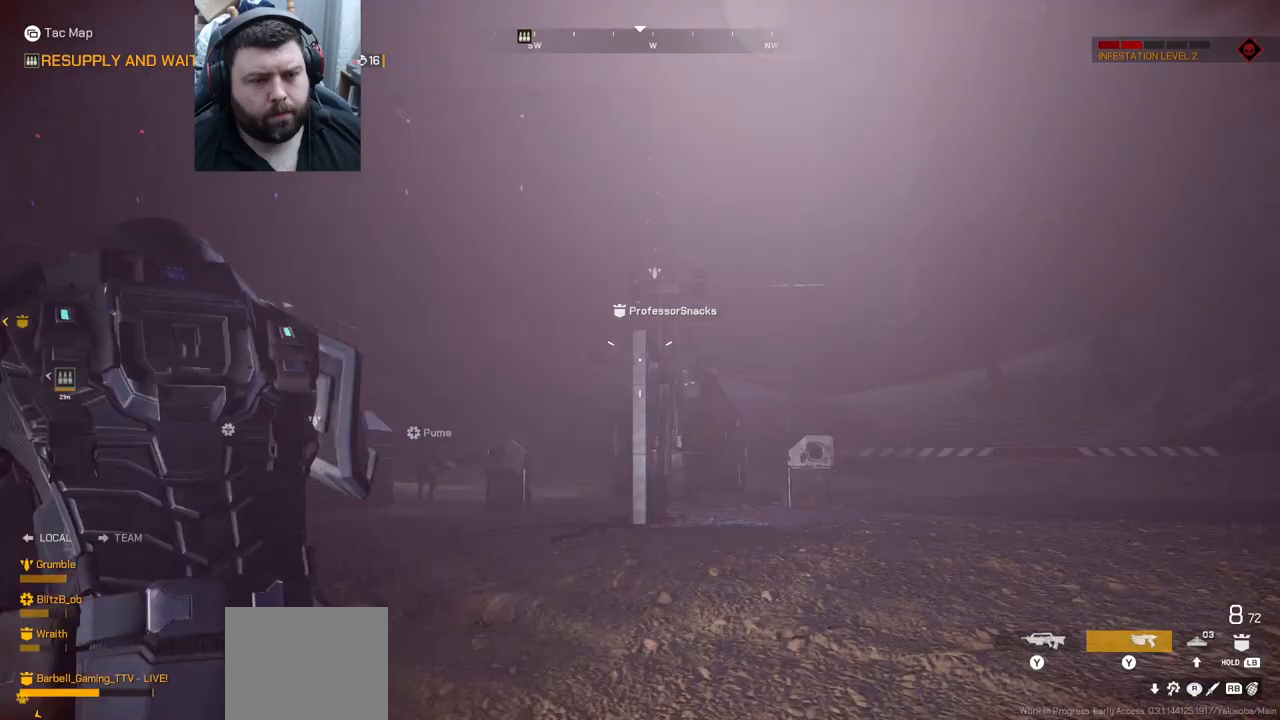
{"buttons": [], "left_stick": "up-right", "right_stick": "center"}
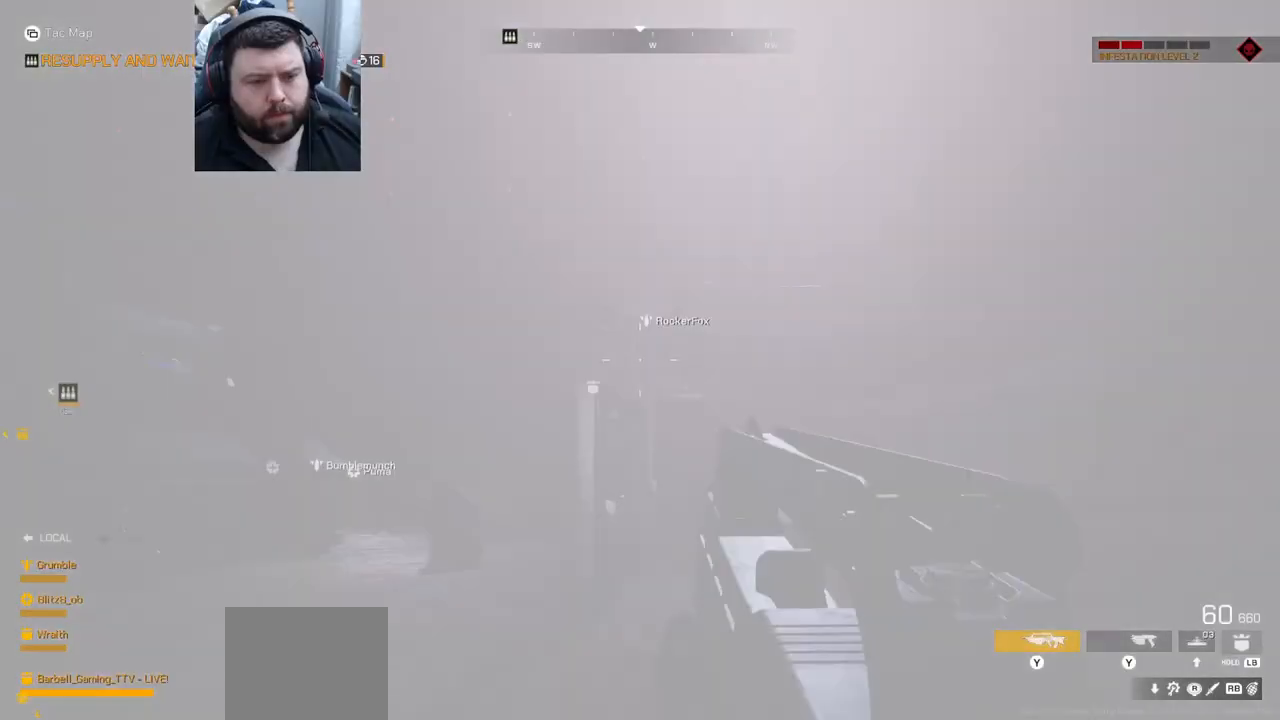
{"buttons": [], "left_stick": "down-right", "right_stick": "up-left", "events": [[67, "SQUARE", "down"], [133, "SQUARE", "up"], [200, "SQUARE", "down"], [317, "SQUARE", "up"], [450, "left_stick", "down-right"], [450, "right_stick", "up-left"]]}
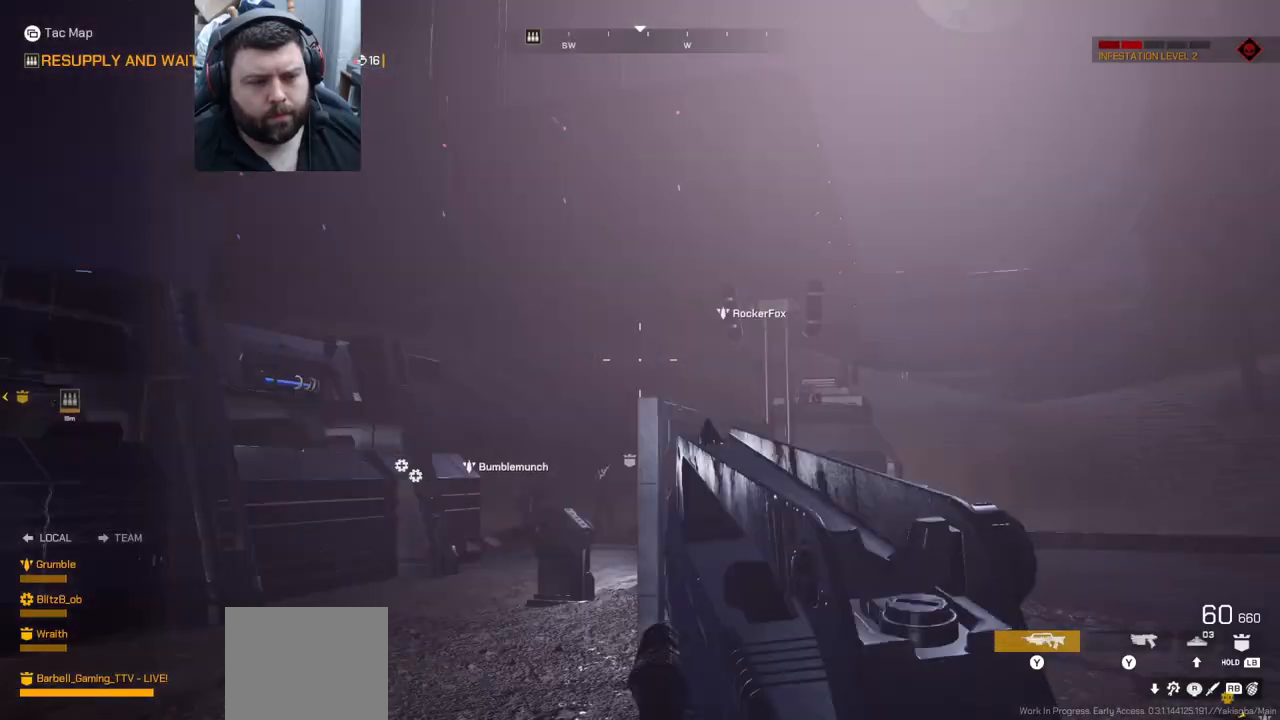
{"buttons": [], "left_stick": "down-right", "right_stick": "up-left", "events": [[217, "right_stick", "center"], [350, "right_stick", "up-left"]]}
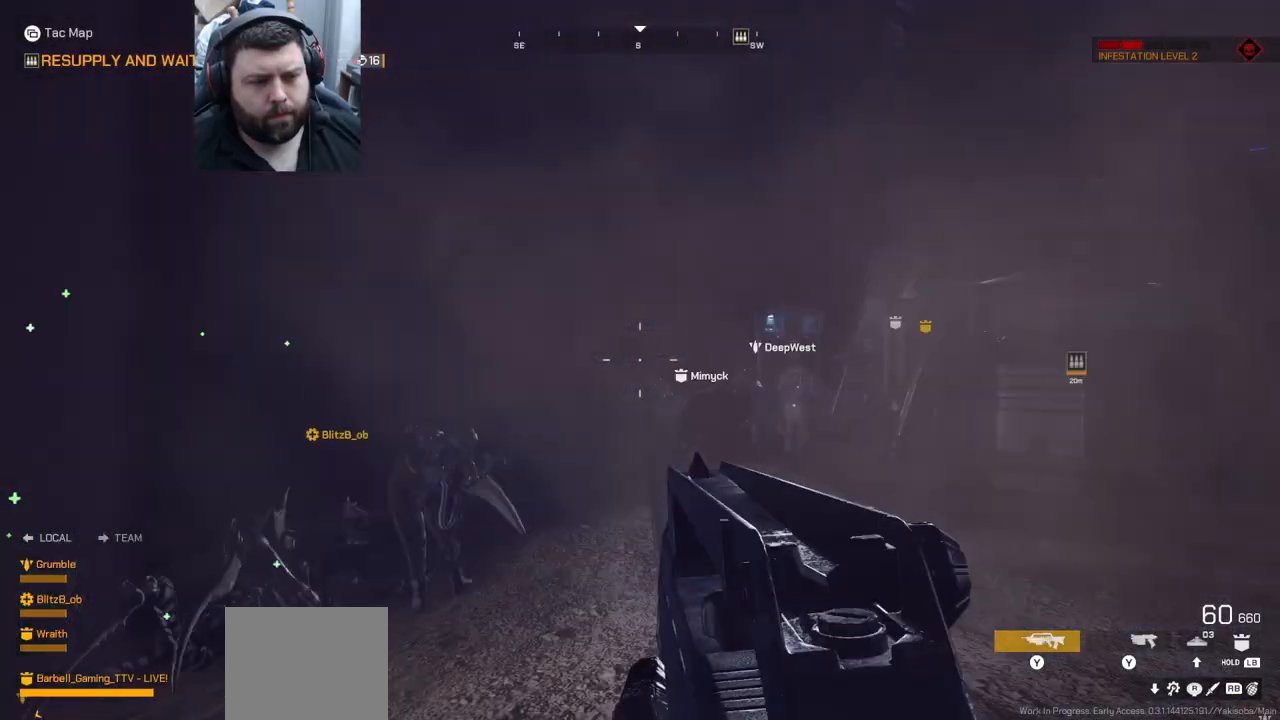
{"buttons": [], "left_stick": "down-right", "right_stick": "center", "events": [[117, "right_stick", "center"], [350, "right_stick", "left"], [483, "right_stick", "center"]]}
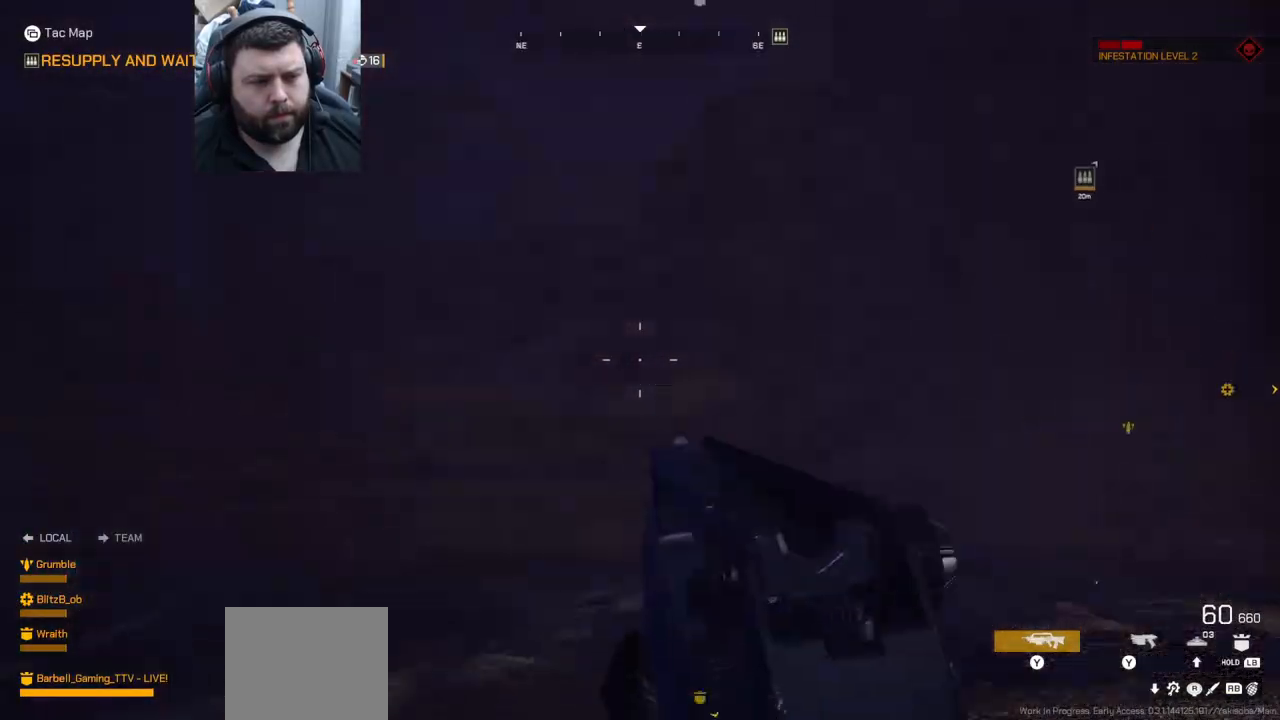
{"buttons": [], "left_stick": "down-right", "right_stick": "center", "events": [[283, "right_stick", "up-left"], [433, "right_stick", "center"]]}
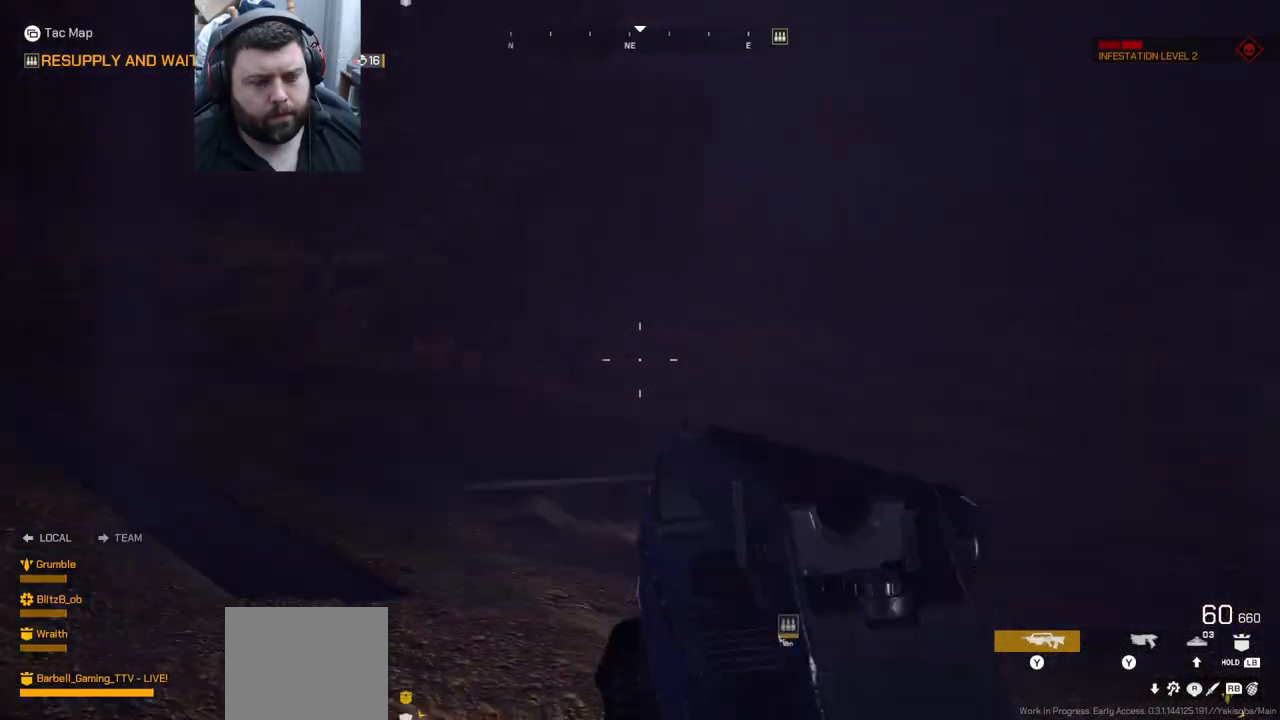
{"buttons": [], "left_stick": "up-right", "right_stick": "center", "events": [[283, "right_stick", "right"], [400, "right_stick", "center"], [467, "left_stick", "up-right"]]}
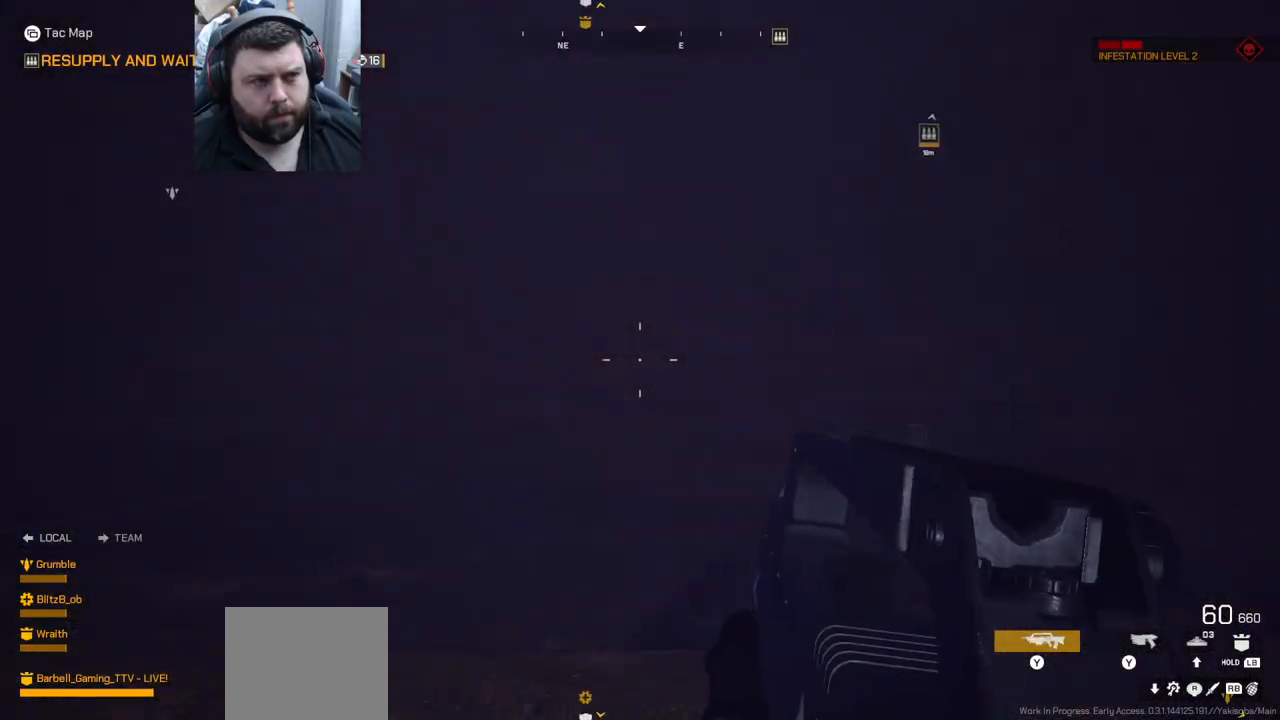
{"buttons": [], "left_stick": "right", "right_stick": "right", "events": [[67, "left_stick", "up"], [183, "left_stick", "center"], [183, "right_stick", "down-left"], [250, "left_stick", "right"], [400, "right_stick", "right"]]}
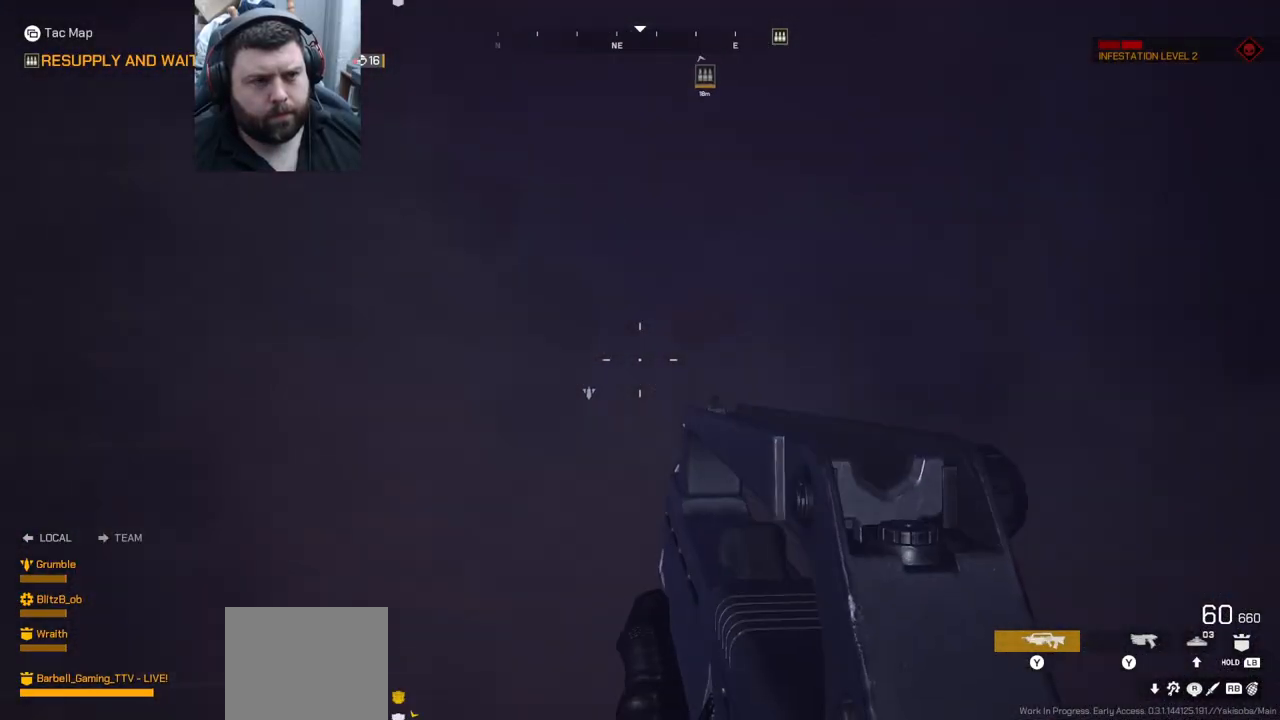
{"buttons": [], "left_stick": "left", "right_stick": "right", "events": [[33, "left_stick", "up-left"], [150, "left_stick", "left"]]}
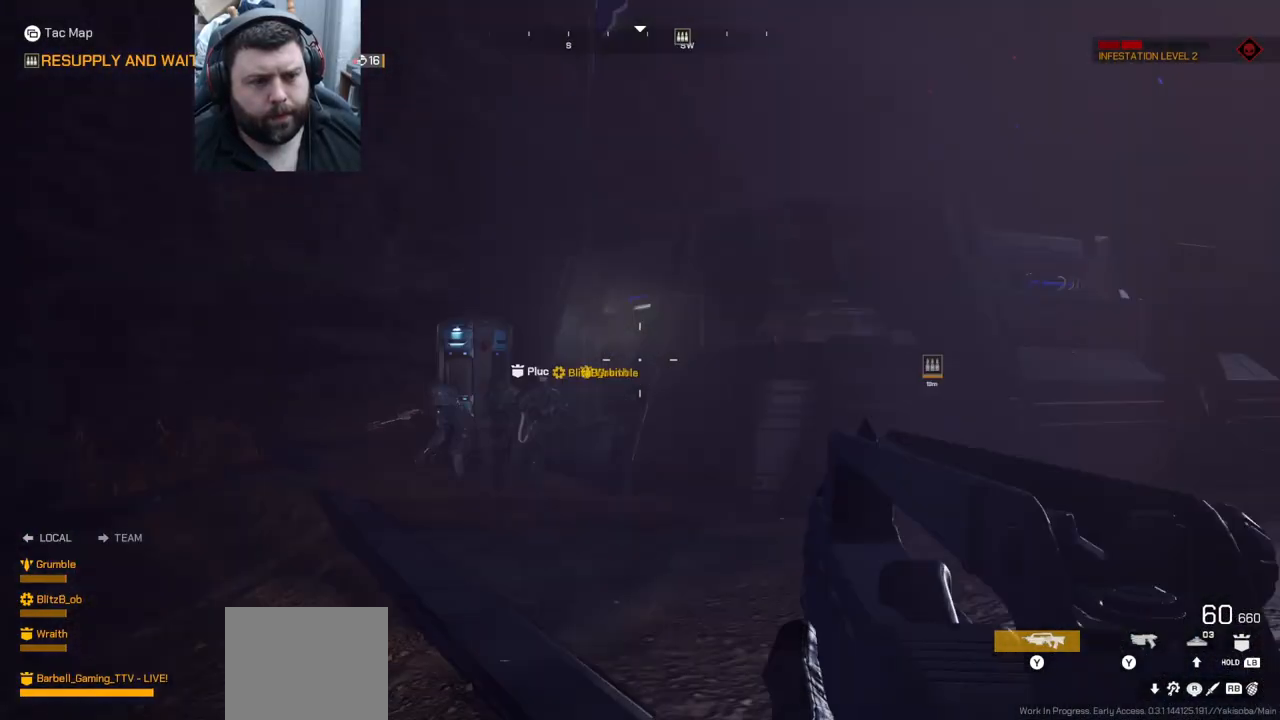
{"buttons": [], "left_stick": "center", "right_stick": "center", "events": [[150, "left_stick", "center"], [150, "right_stick", "center"]]}
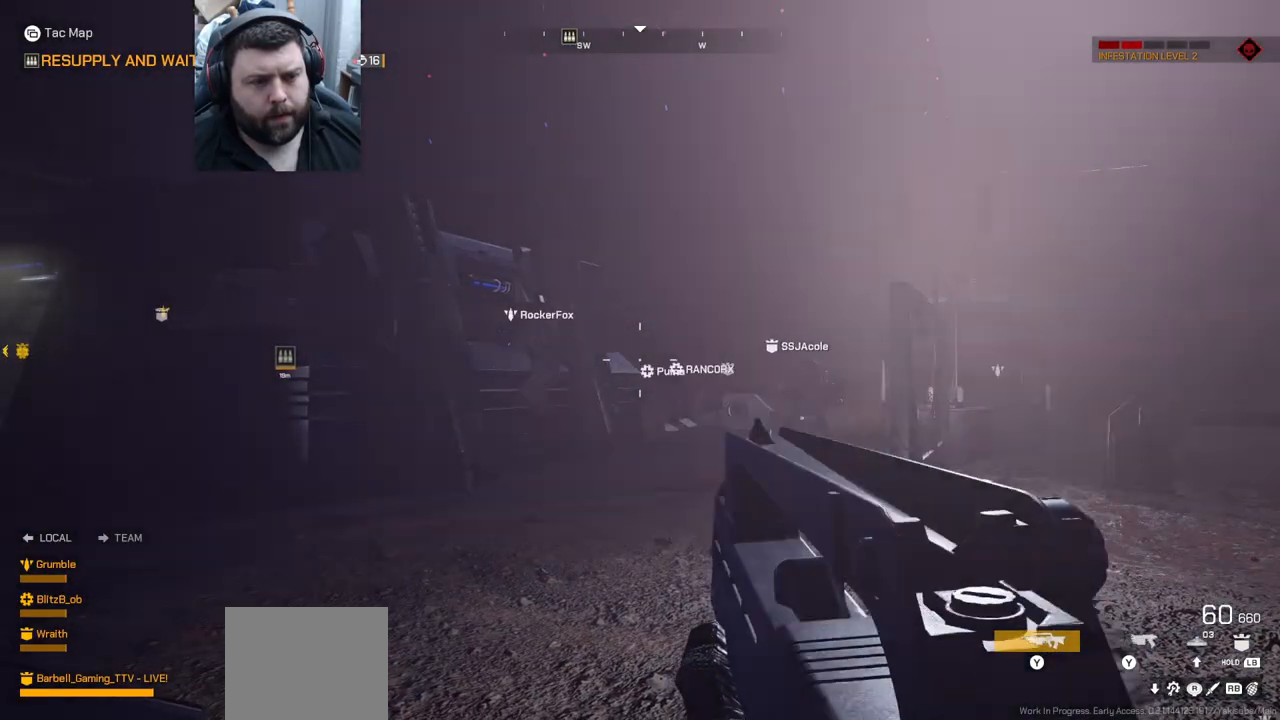
{"buttons": [], "left_stick": "down", "right_stick": "center", "events": [[500, "left_stick", "down"]]}
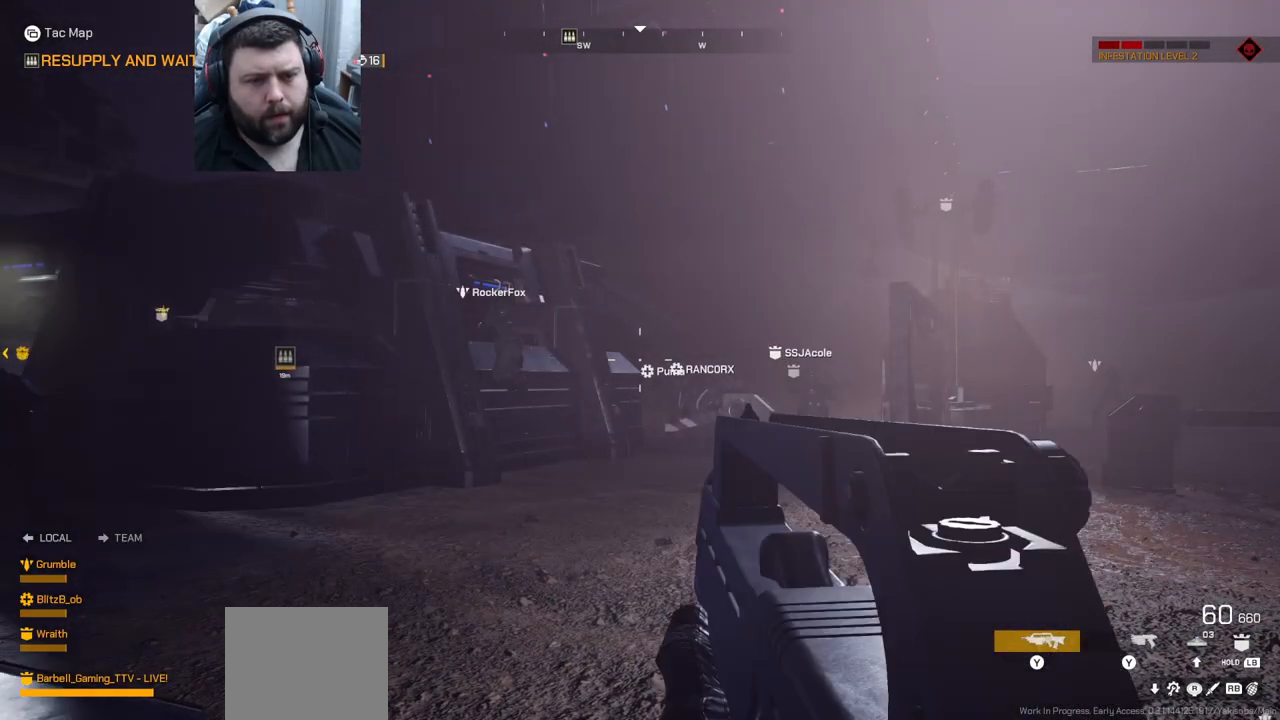
{"buttons": [], "left_stick": "center", "right_stick": "center", "events": [[283, "left_stick", "center"]]}
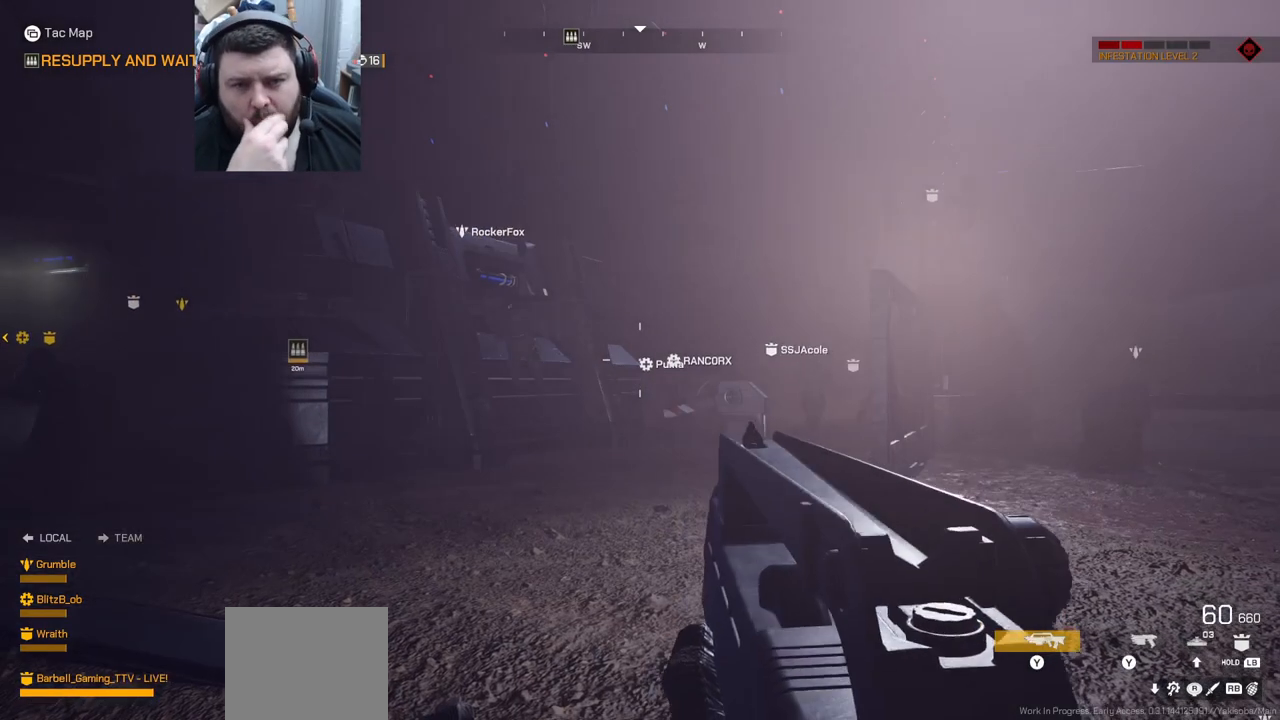
{"buttons": [], "left_stick": "center", "right_stick": "center", "events": []}
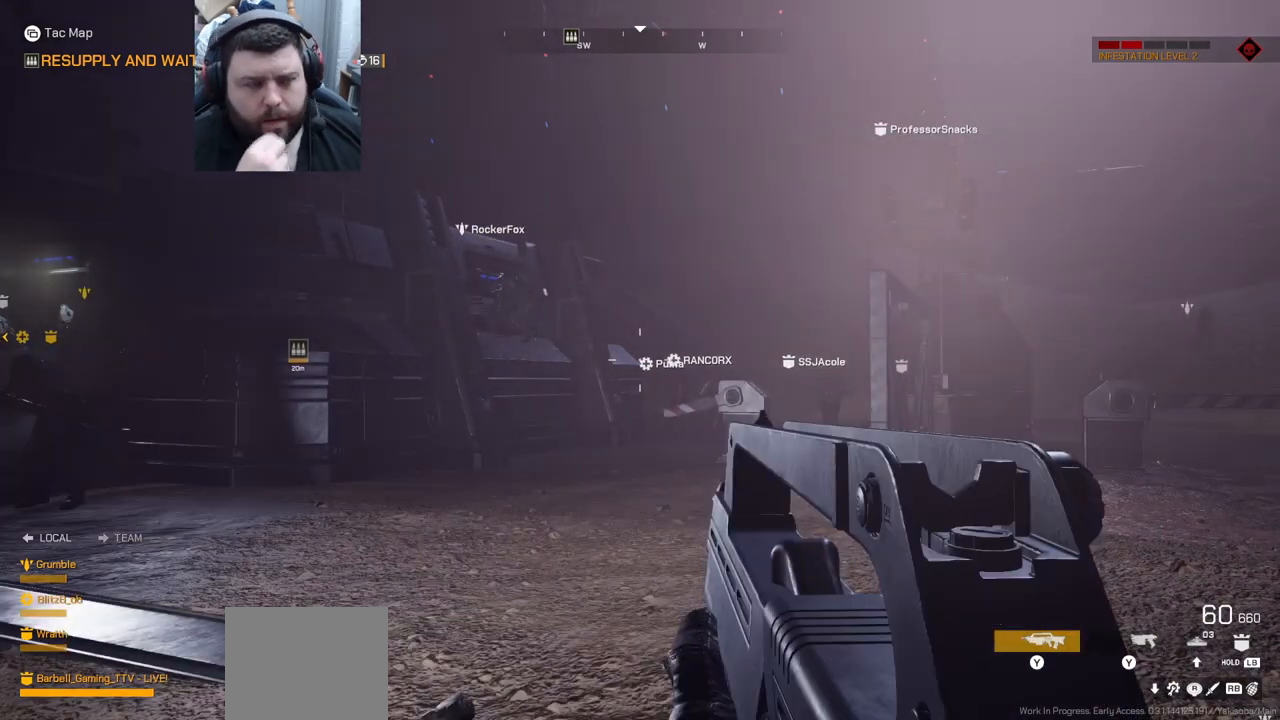
{"buttons": [], "left_stick": "center", "right_stick": "center", "events": []}
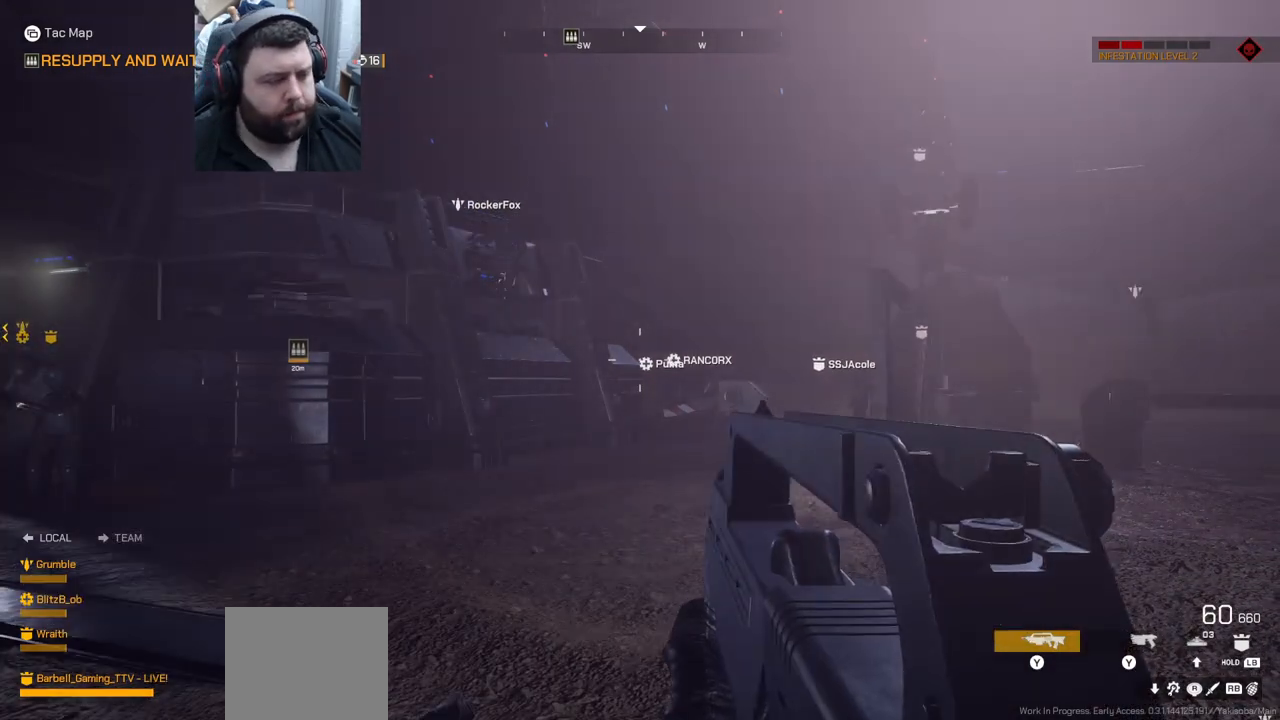
{"buttons": [], "left_stick": "up-left", "right_stick": "center", "events": [[17, "left_stick", "up"], [83, "left_stick", "up-left"]]}
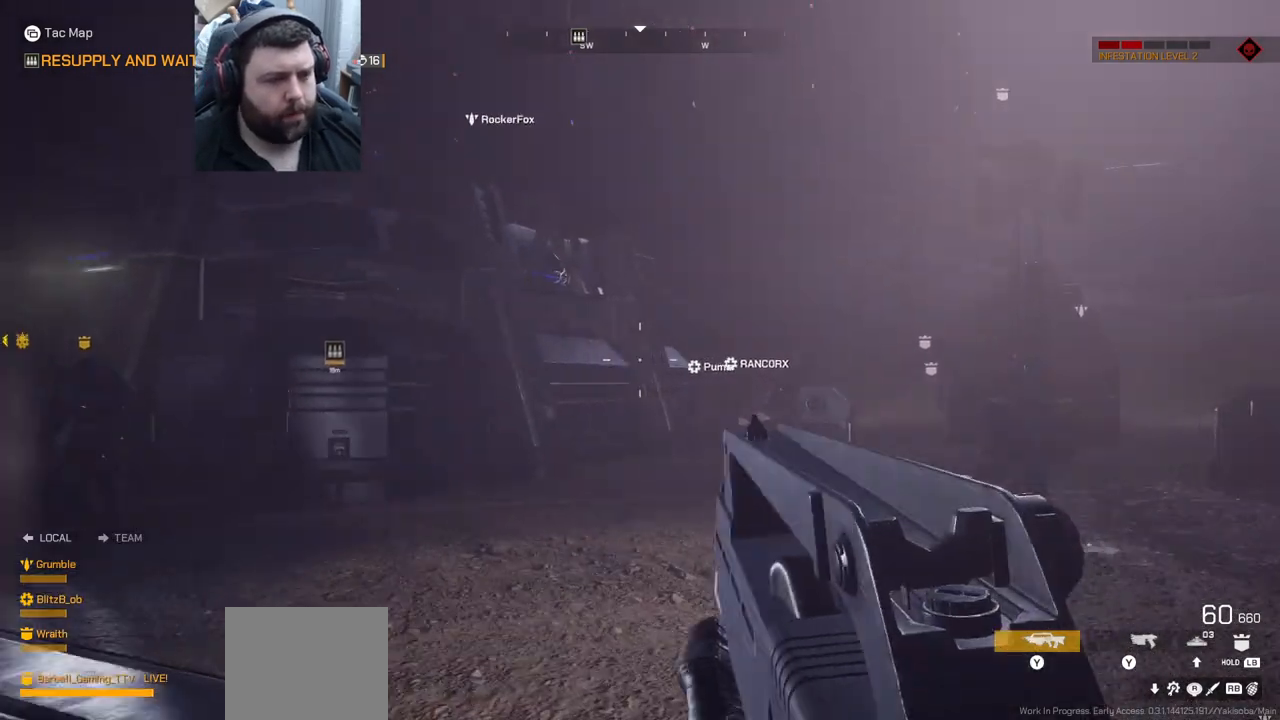
{"buttons": [], "left_stick": "up-left", "right_stick": "left", "events": [[350, "right_stick", "left"]]}
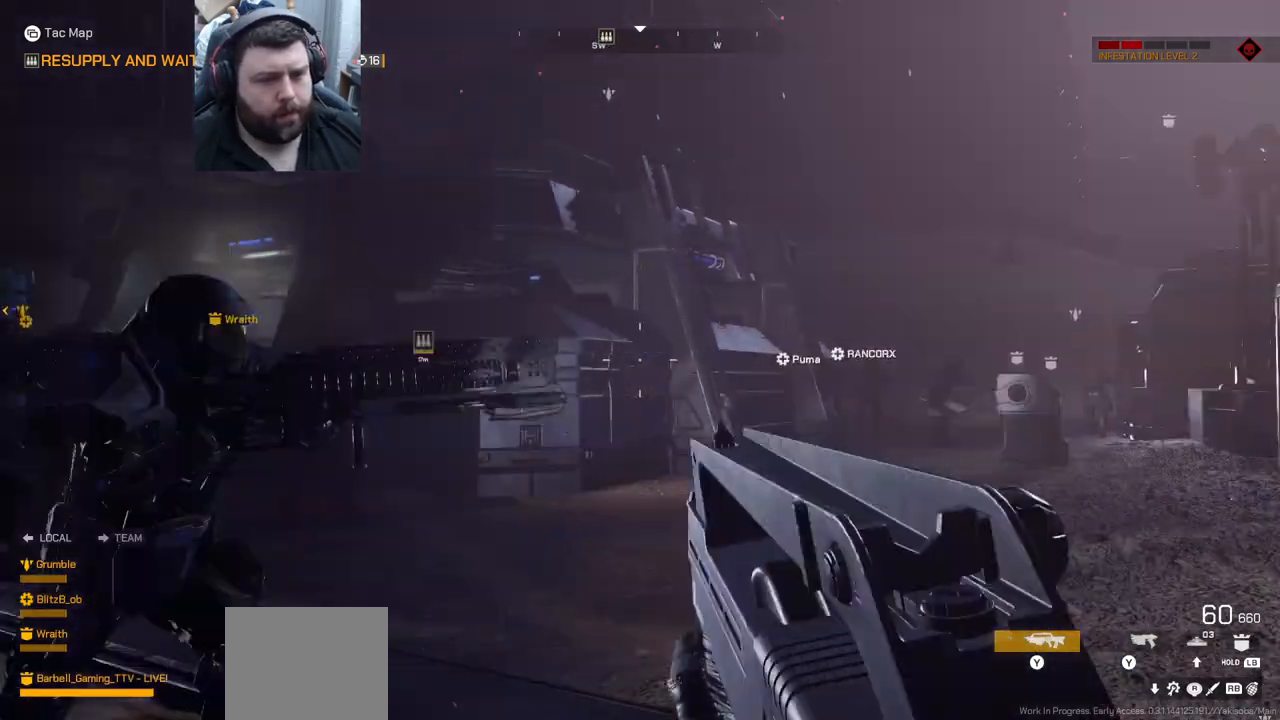
{"buttons": [], "left_stick": "up-left", "right_stick": "center", "events": [[67, "right_stick", "center"]]}